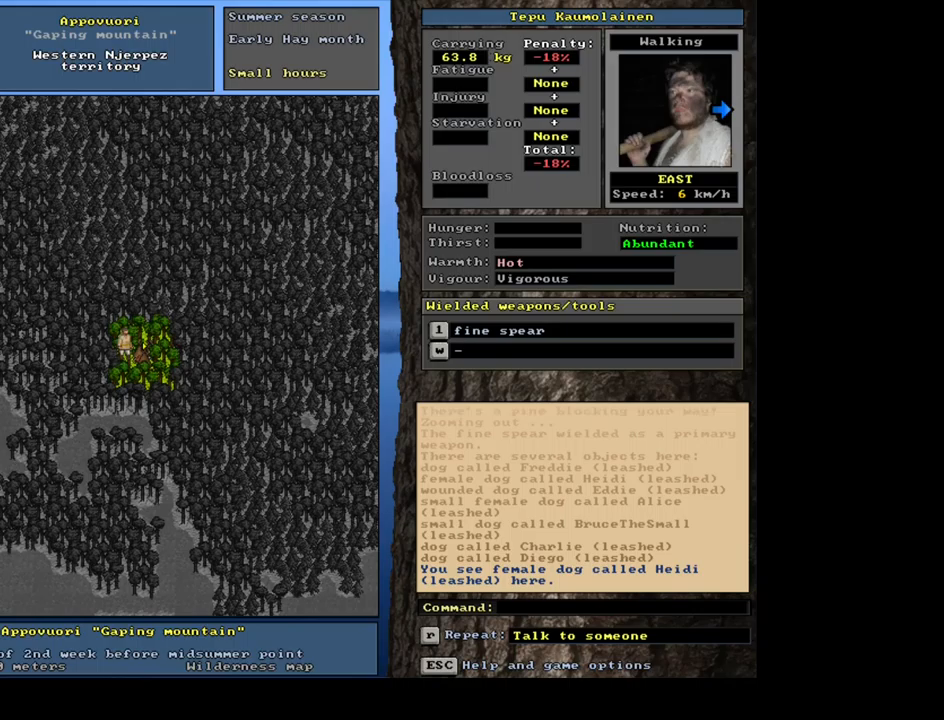
Gameplay with keyboard and mouse; each line is a JSON object with the keys and mouse buttons held at the frame after it. "events" lists presses ("down") and releases ("up") of ".", "/", "0", "1", "2", "3", "4", "5", "6", "7", "8", "9", "a", "alt_l", "alt_r", "b", "backslash", "backspace", "c", "caps_lock", "comma", "ctrl_l", "ctrl_r", "d", "down", "e", "equals", "escape", "f", "f1", "f10", "f11", "f12", "f2", "f3", "f4", "f5", "f6", "f7", "f8", "f9", "g", "h", "i", "j", "k", "l", "lbracket", "left", "m", "minus", "n", "num0", "num1", "num2", "num3", "num4", "num5", "num6", "num7", "num8", "num9", "o", "p", "q", "quote", "r", "rbracket", "return", "right", "s", "semicolon", "shift_l", "shift_r", "space", "super", "t", "tab", "tilde", "u", "up", "v", "w", "x", "y", "z", "mouse_left", "mouse_wheel", "mouse_right", "mouse_mb4" and "mouse_mb5" between this image and that frame as [ms after this image, input, new state], when the widget could be followed in between. "mouse_left", "mouse_wheel", "mouse_right", "mouse_mb4", "mouse_mb5" = the "left", "wheel", "right", "mb4", "mb5" buttons of the "mouse" list. No other keys are recorded. "wheel" means that the mouse wheel is clicked or scrolled. Mouse movement is not recorded. Not read: other_keys.
{"keys": [], "mouse": [], "events": [[350, "f6", "down"], [467, "f6", "up"]]}
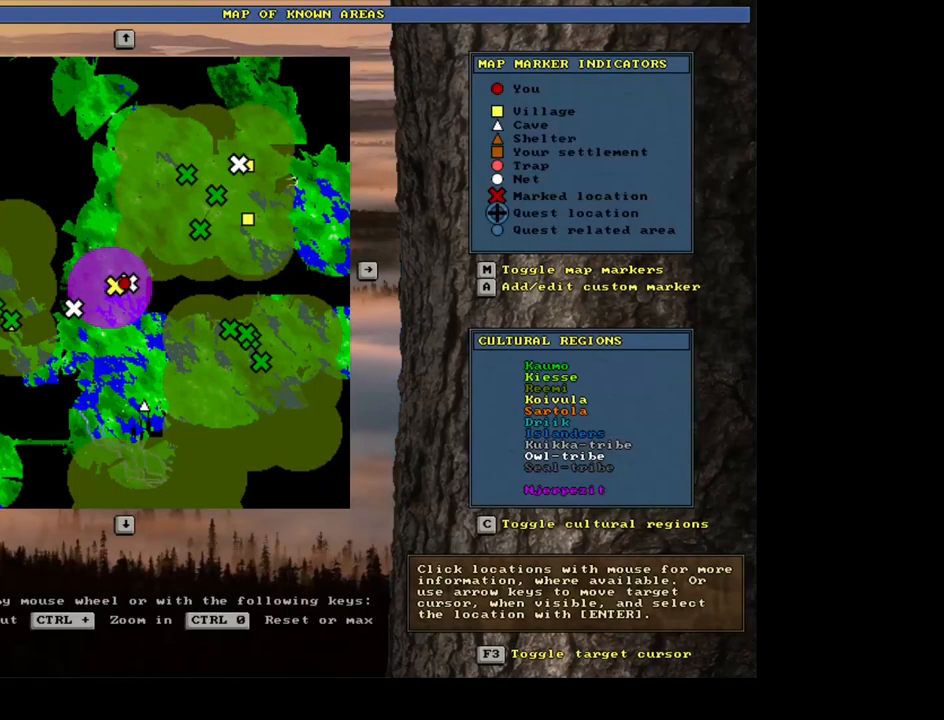
{"keys": [], "mouse": [], "events": []}
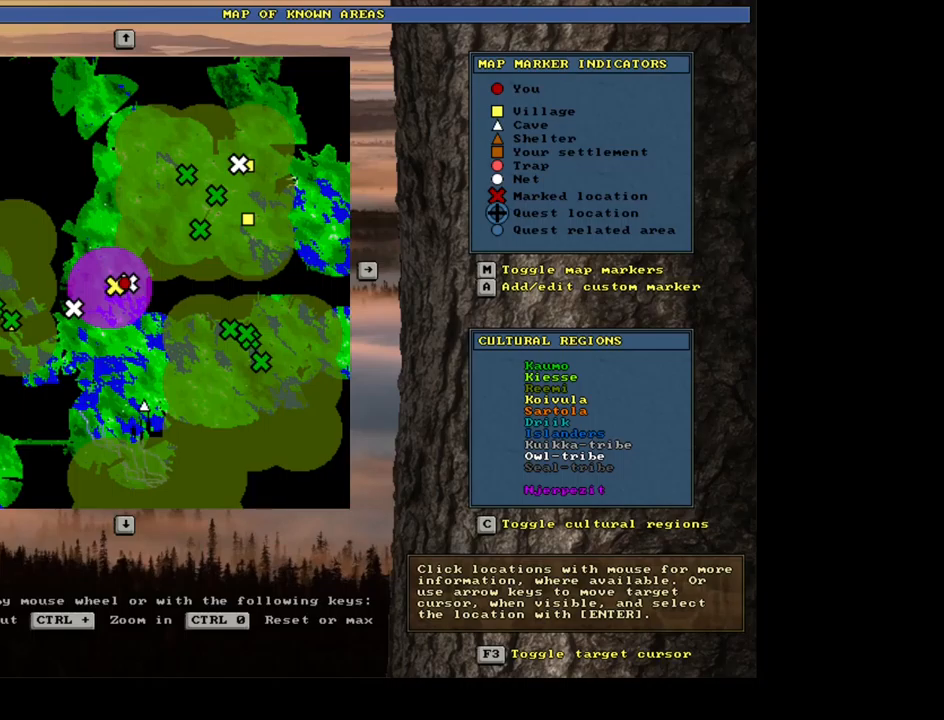
{"keys": [], "mouse": [], "events": []}
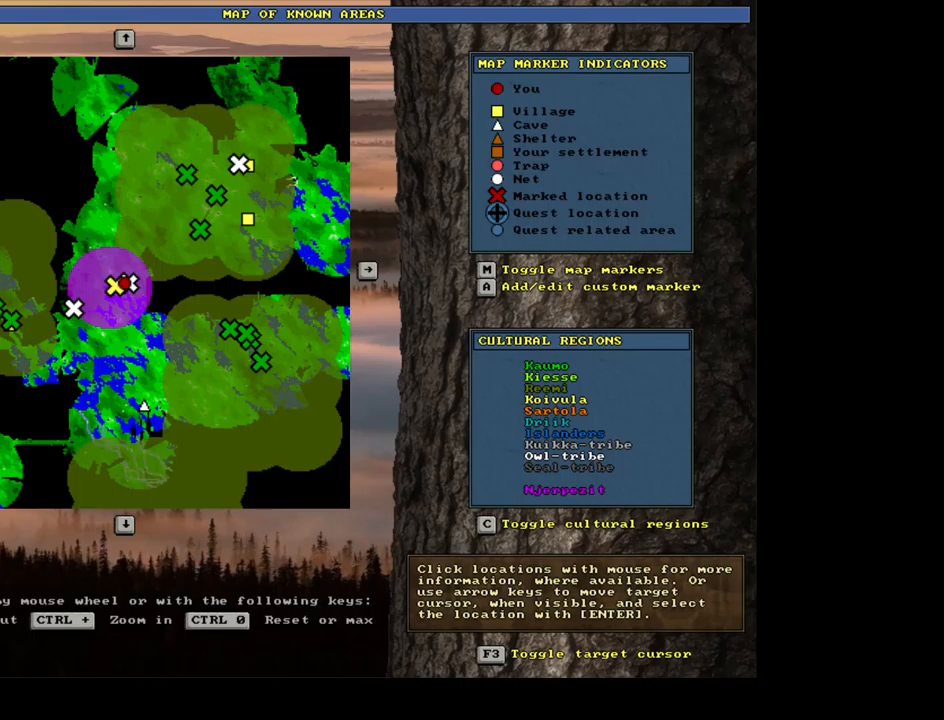
{"keys": [], "mouse": [], "events": []}
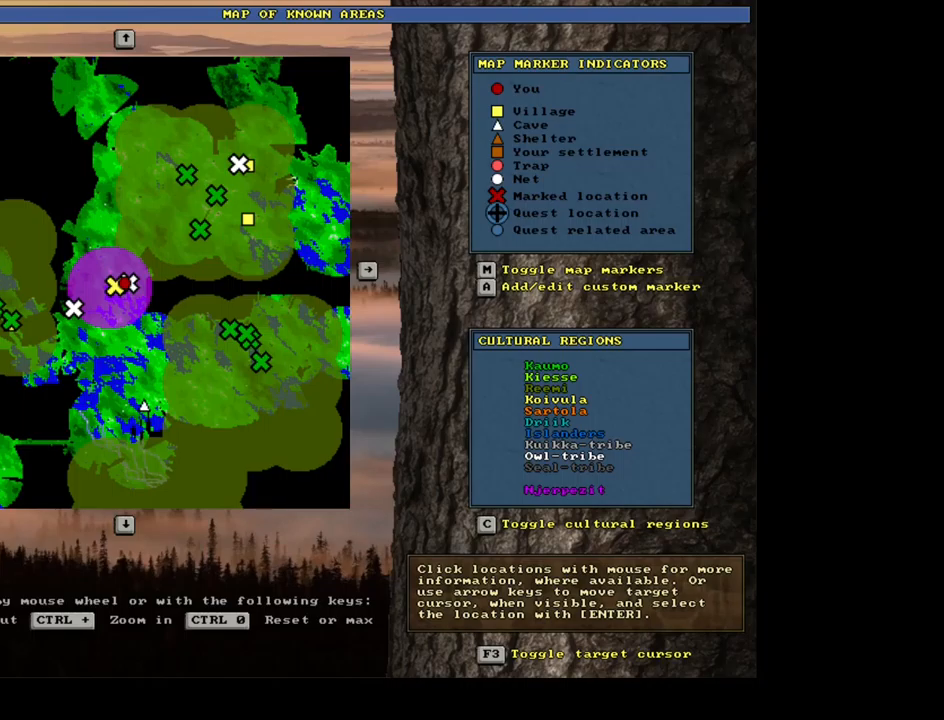
{"keys": [], "mouse": [], "events": [[167, "mouse_left", "down"], [250, "mouse_left", "up"]]}
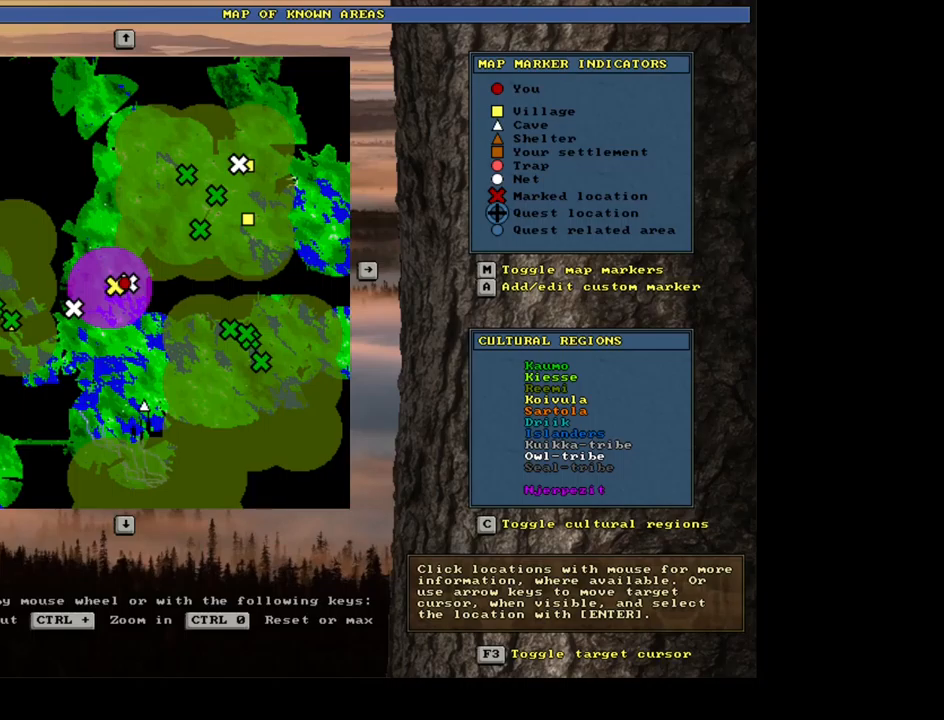
{"keys": [], "mouse": [], "events": []}
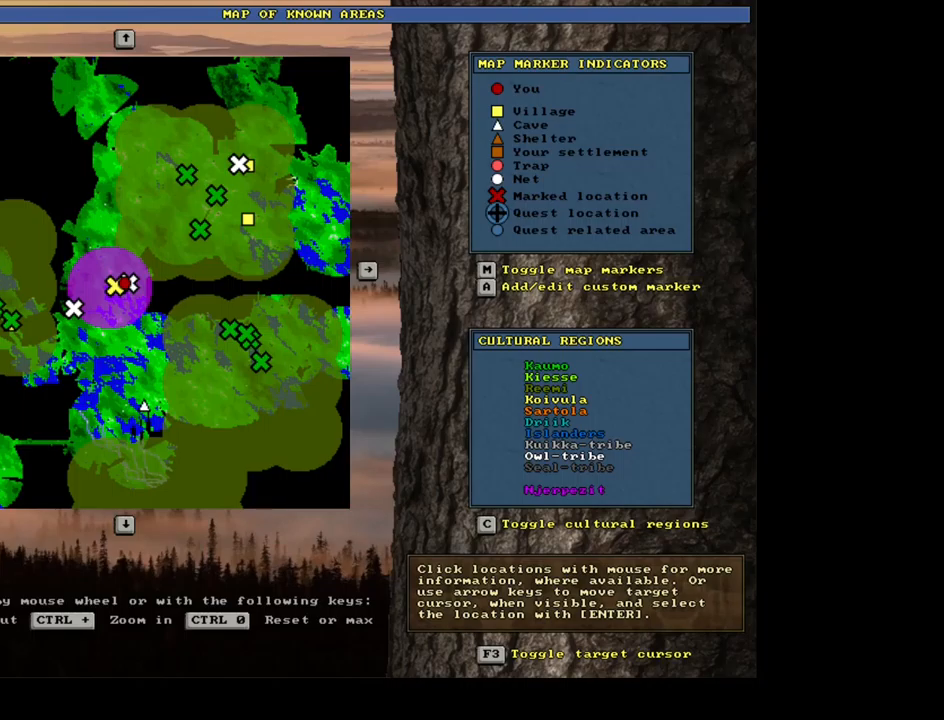
{"keys": [], "mouse": [], "events": [[167, "escape", "down"], [284, "escape", "up"]]}
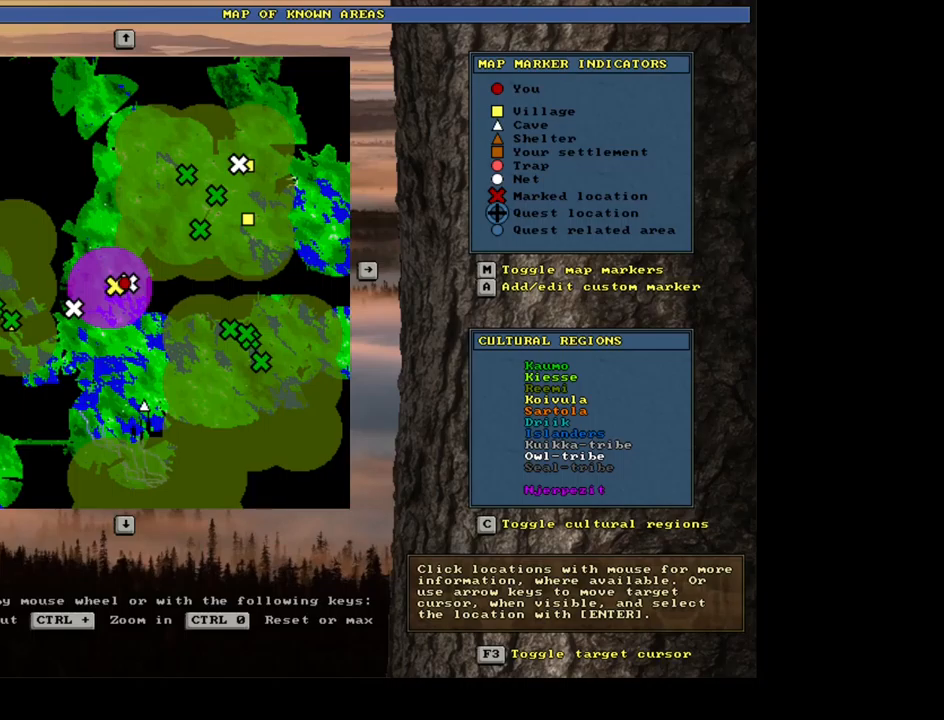
{"keys": [], "mouse": [], "events": [[317, "alt_l", "down"], [350, "tab", "down"], [434, "alt_l", "up"], [500, "tab", "up"]]}
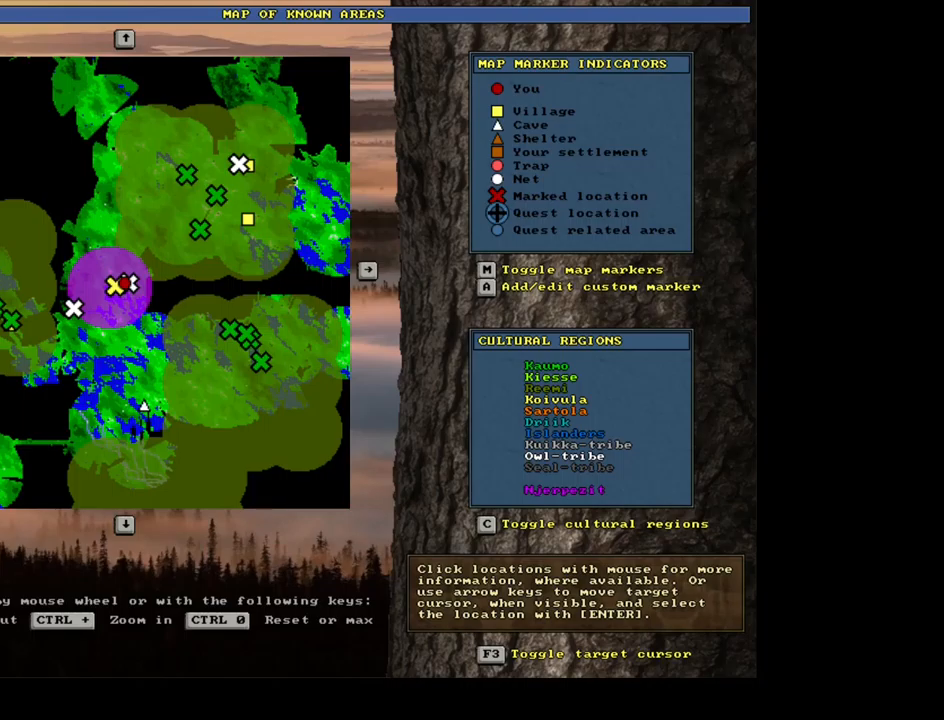
{"keys": [], "mouse": [], "events": [[284, "escape", "down"], [350, "escape", "up"]]}
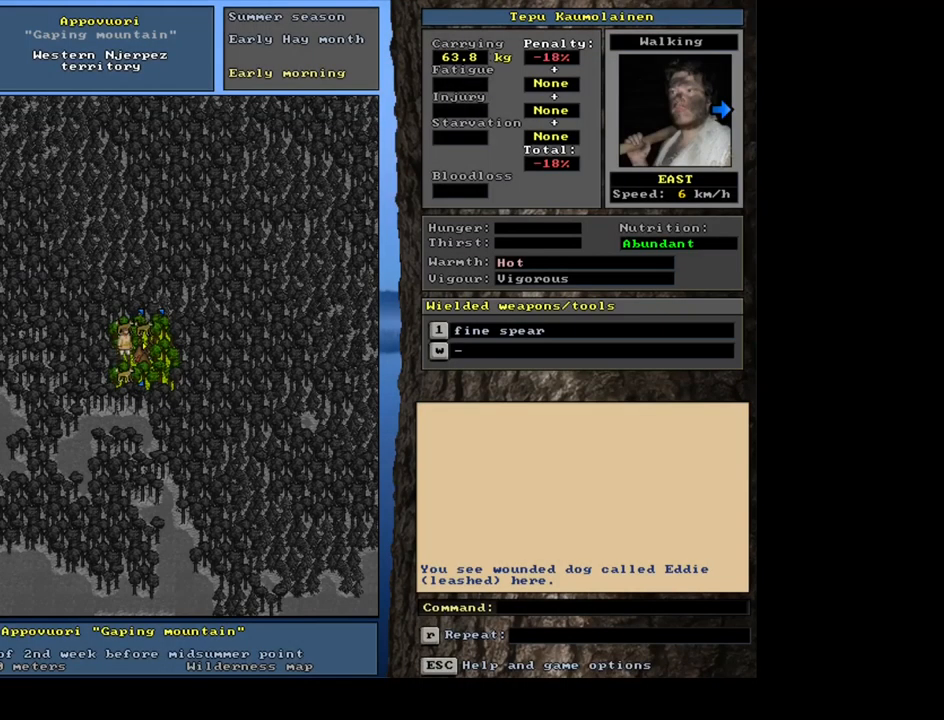
{"keys": [], "mouse": [], "events": []}
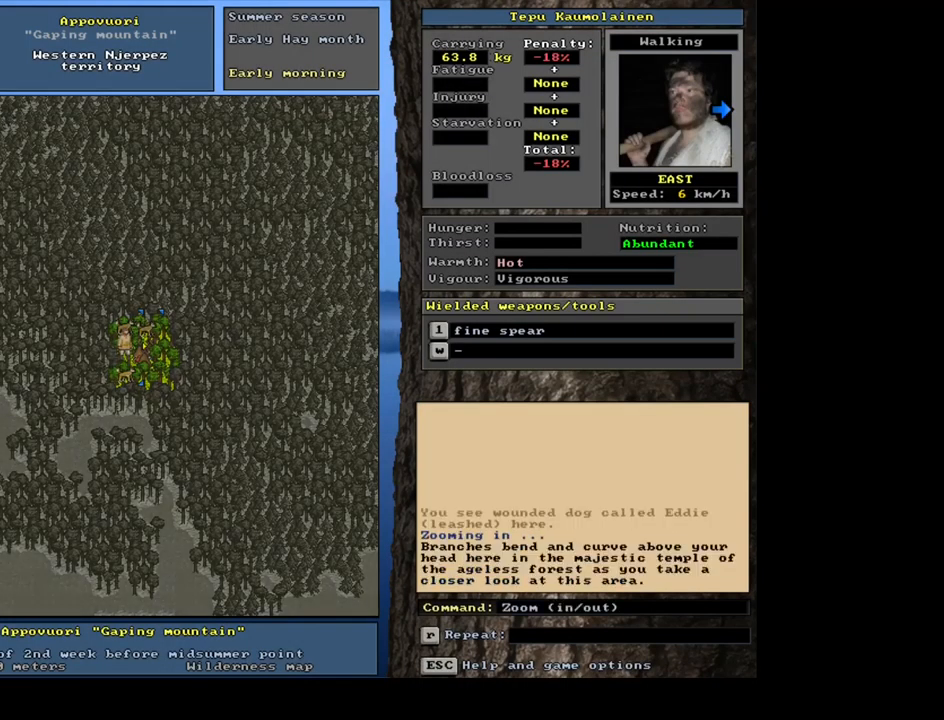
{"keys": [], "mouse": [], "events": []}
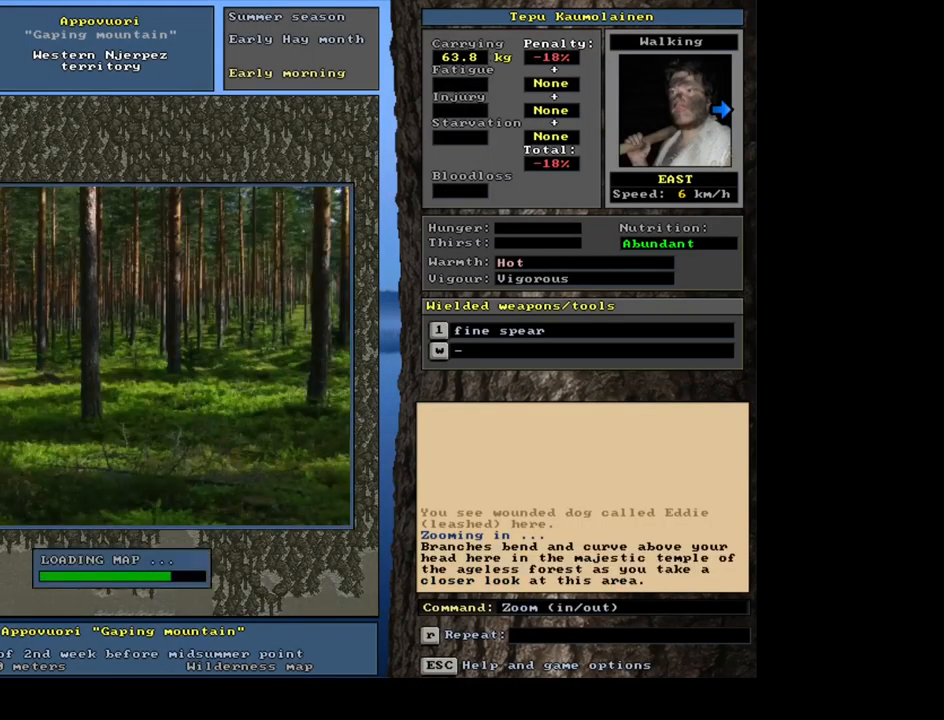
{"keys": [], "mouse": [], "events": []}
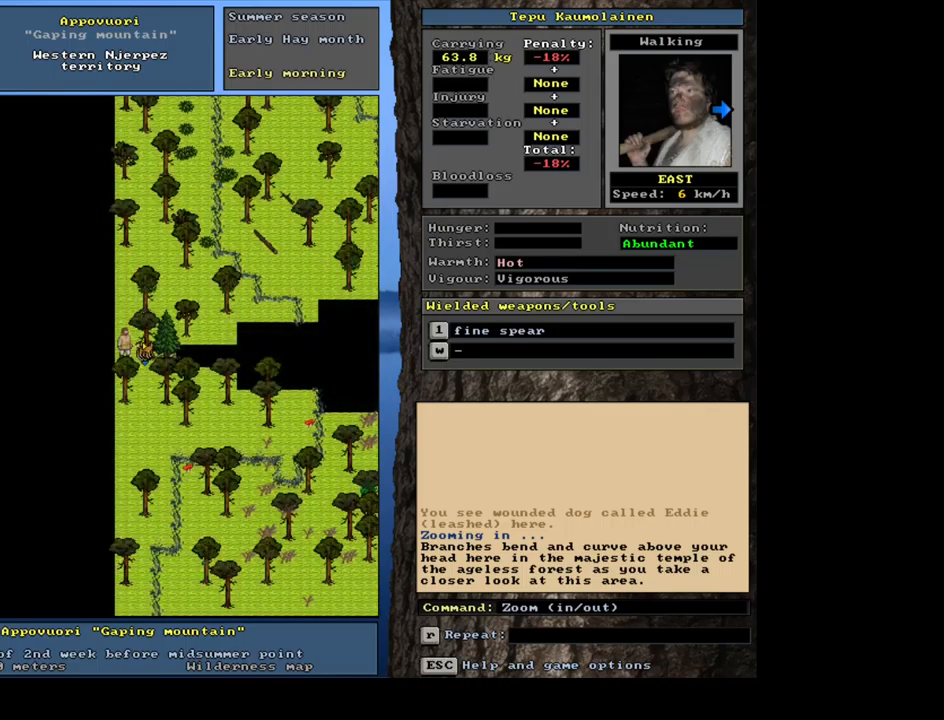
{"keys": [], "mouse": [], "events": []}
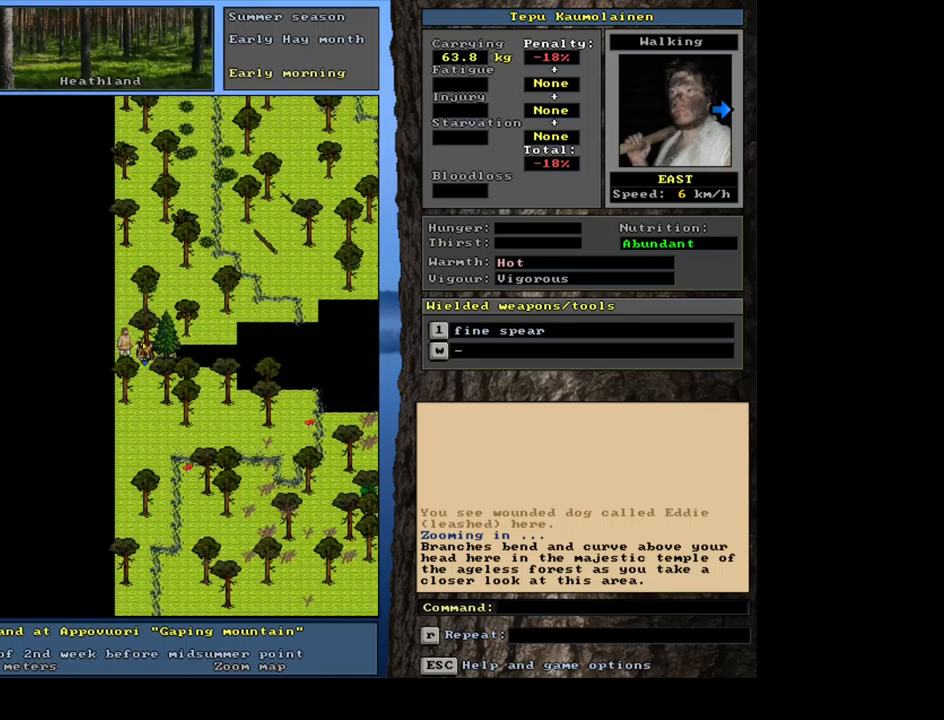
{"keys": ["ctrl_l"], "mouse": [], "events": [[350, "ctrl_l", "down"]]}
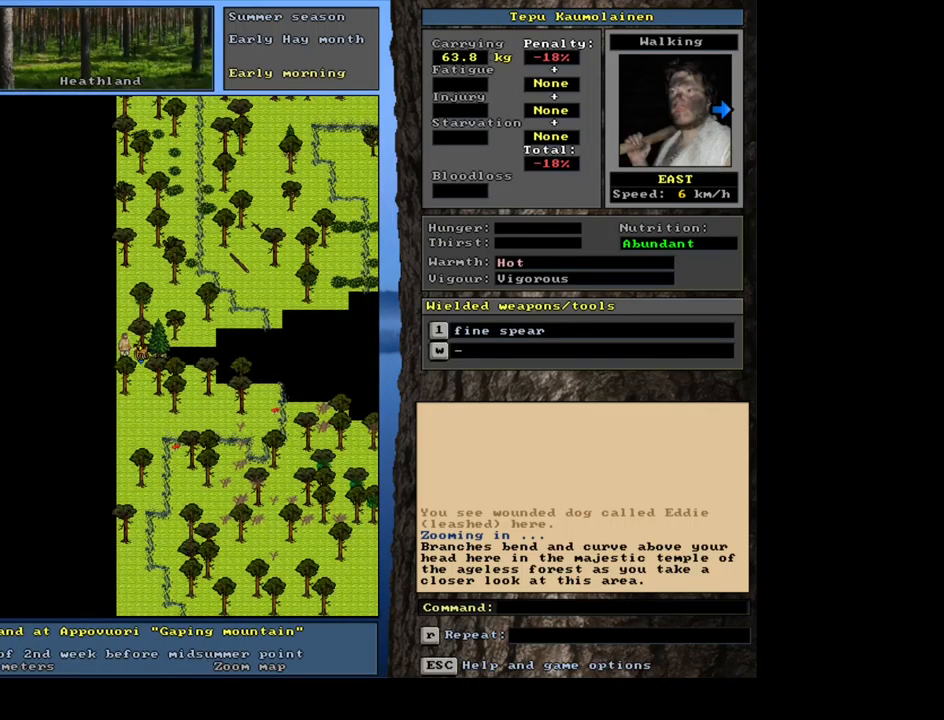
{"keys": ["ctrl_l"], "mouse": [], "events": []}
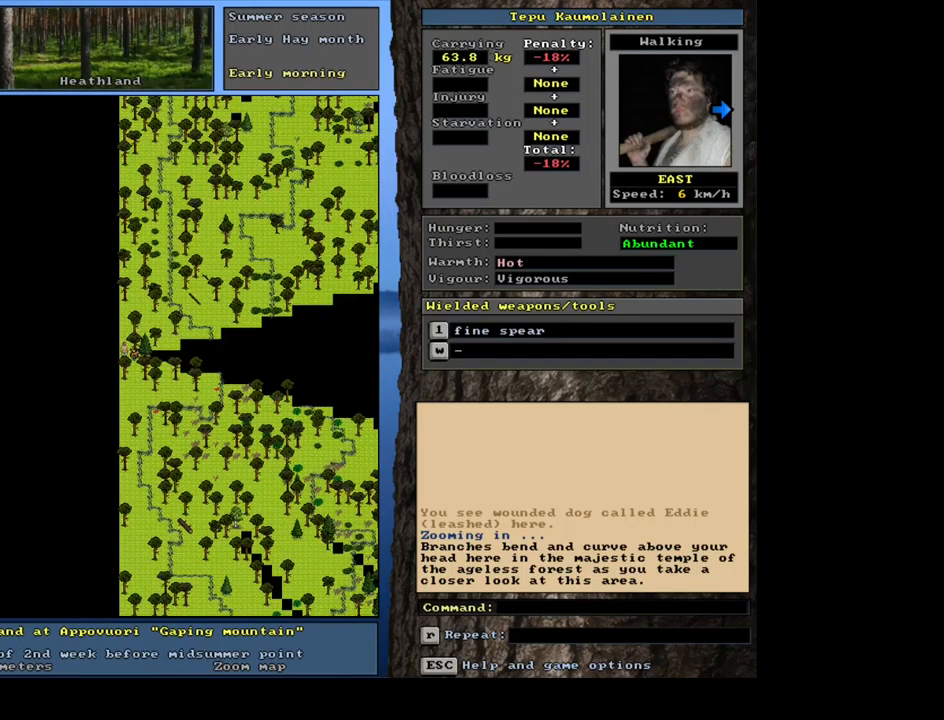
{"keys": ["num3"], "mouse": [], "events": [[200, "ctrl_l", "up"], [484, "num3", "down"]]}
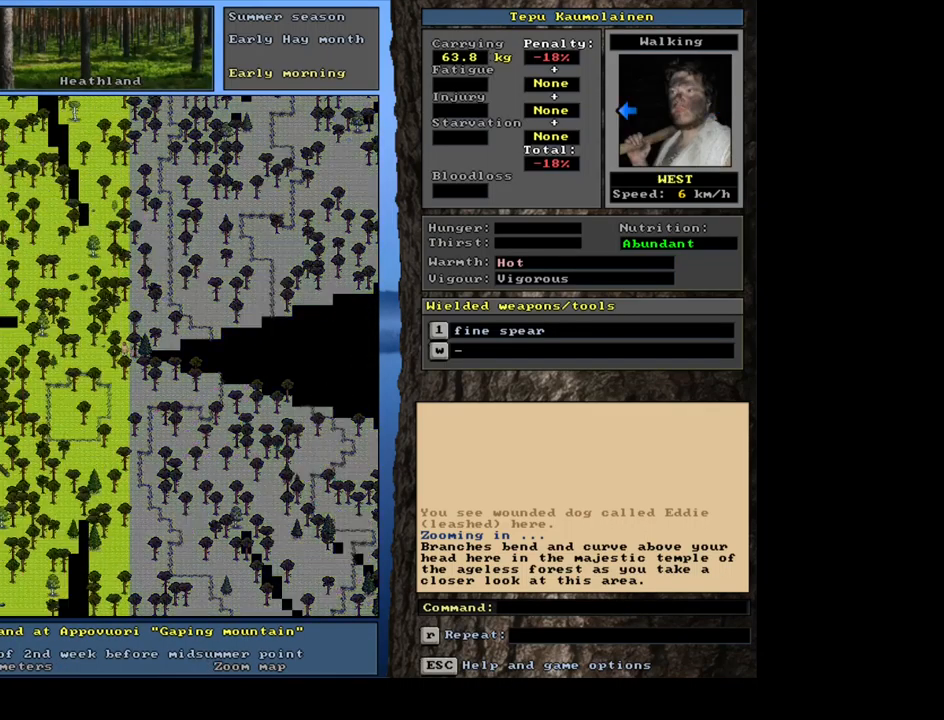
{"keys": ["ctrl_l"], "mouse": [], "events": [[84, "num3", "up"], [184, "num3", "down"], [317, "num3", "up"], [500, "ctrl_l", "down"]]}
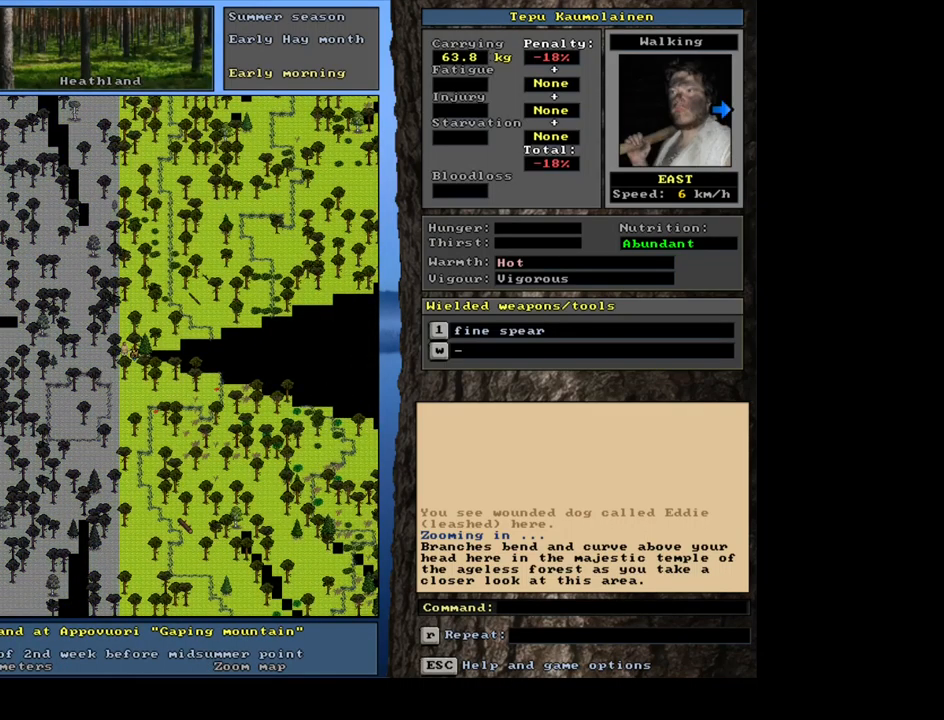
{"keys": ["ctrl_l", "num3"], "mouse": [], "events": [[117, "num2", "down"], [200, "num2", "up"], [284, "num2", "down"], [384, "num2", "up"], [417, "num3", "down"]]}
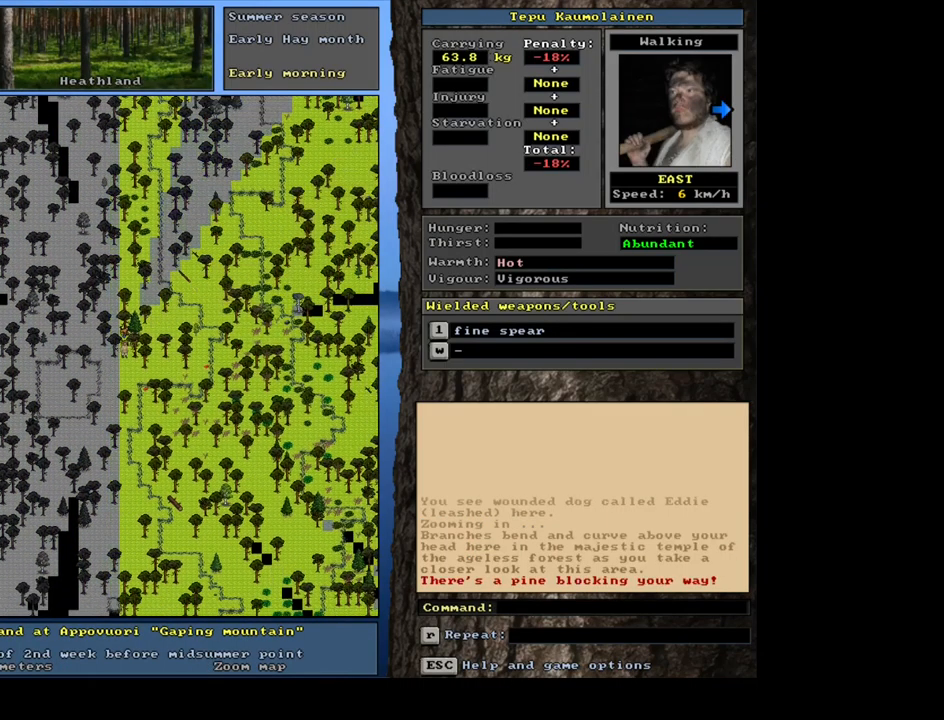
{"keys": [], "mouse": [], "events": [[34, "num3", "up"], [450, "ctrl_l", "up"]]}
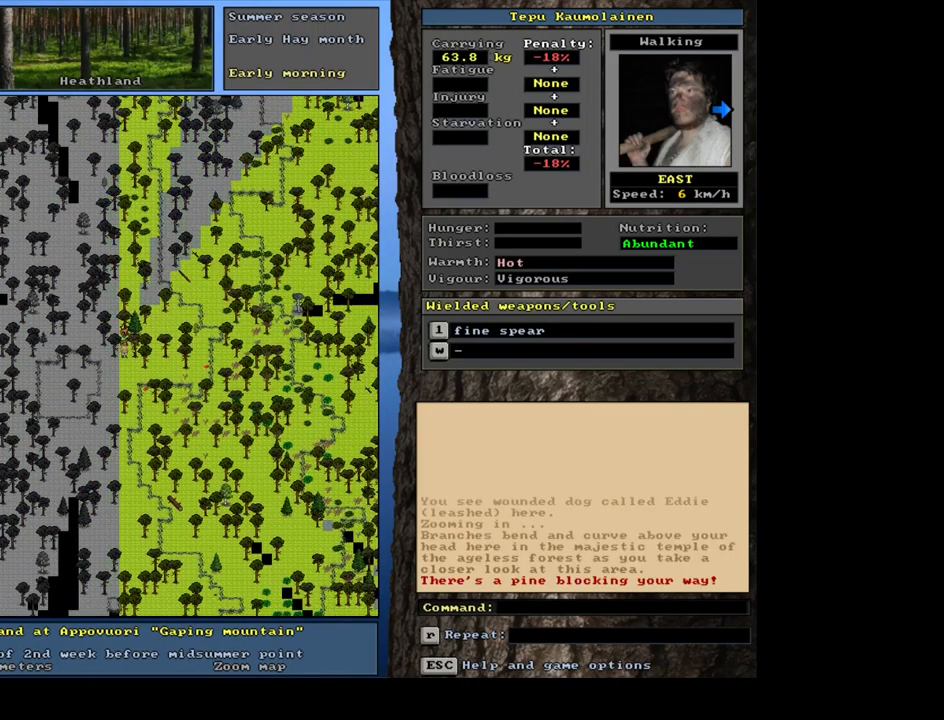
{"keys": [], "mouse": [], "events": [[134, "escape", "down"], [217, "escape", "up"]]}
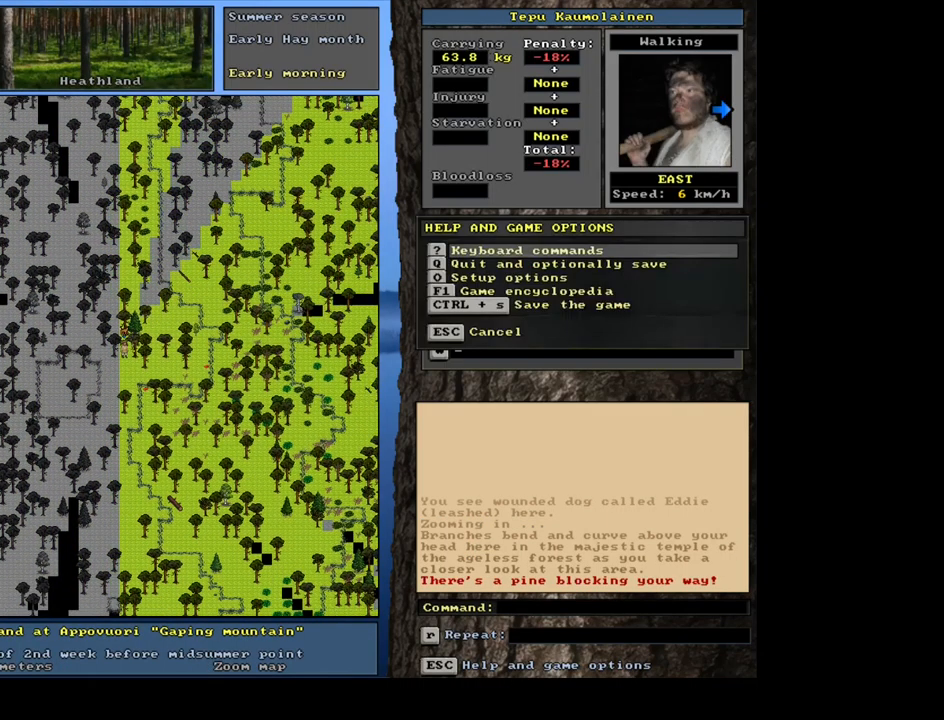
{"keys": [], "mouse": [], "events": [[34, "ctrl_l", "down"], [167, "num1", "down"], [184, "num2", "down"], [267, "num2", "up"], [284, "num1", "up"], [317, "num3", "down"], [417, "num3", "up"], [434, "ctrl_l", "up"]]}